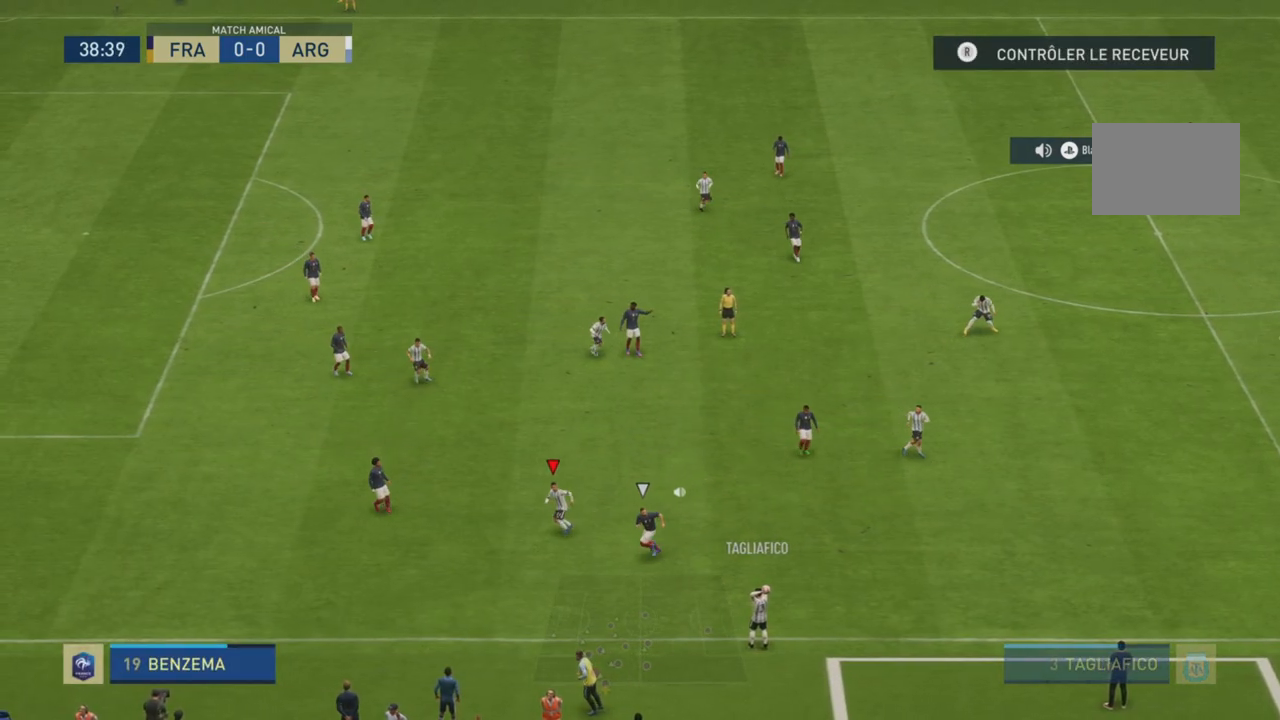
Gameplay with a controller (PlayStation layout); each line is a JSON object with the inputs held at the frame after it. "events" lists button and stick changes between this image and that frame as [ms after this image, input, new state], when the widget could be followed in between. Not read: L3 R3.
{"buttons": ["R2"], "left_stick": "down-left", "right_stick": "center", "events": []}
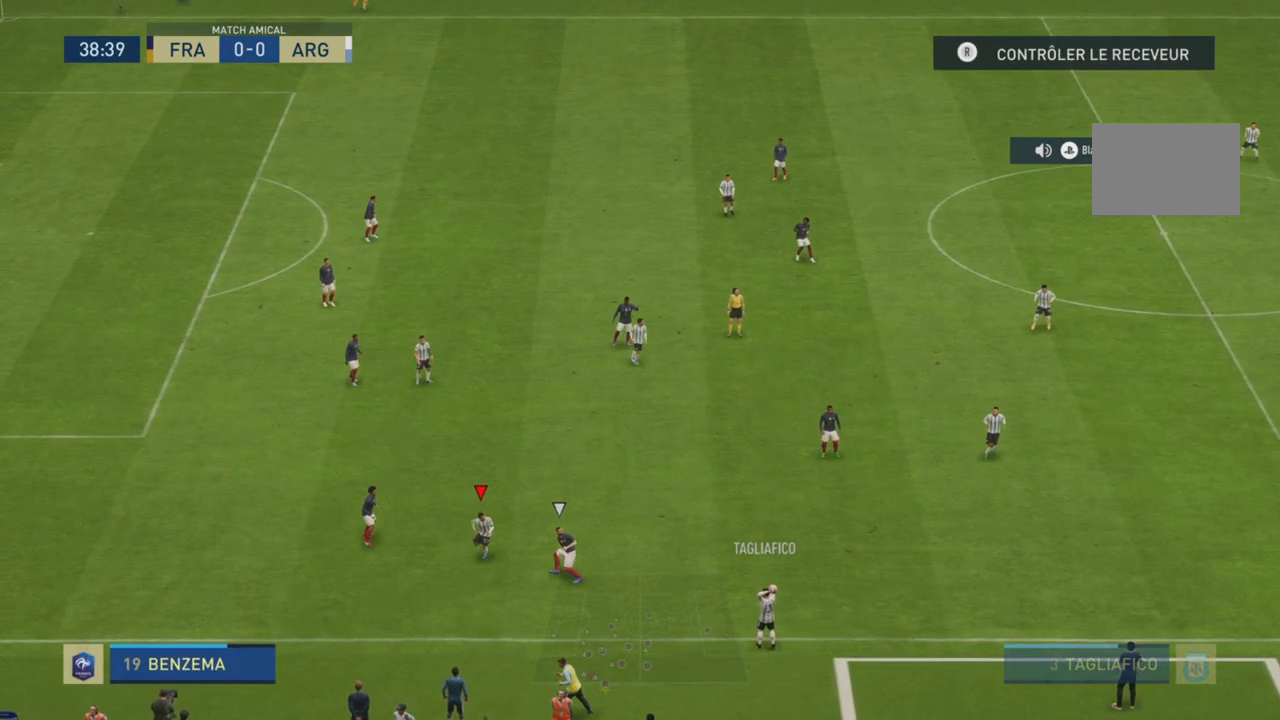
{"buttons": ["R2"], "left_stick": "right", "right_stick": "center", "events": [[50, "left_stick", "down-right"], [133, "R2", "up"], [167, "left_stick", "right"], [267, "R2", "down"]]}
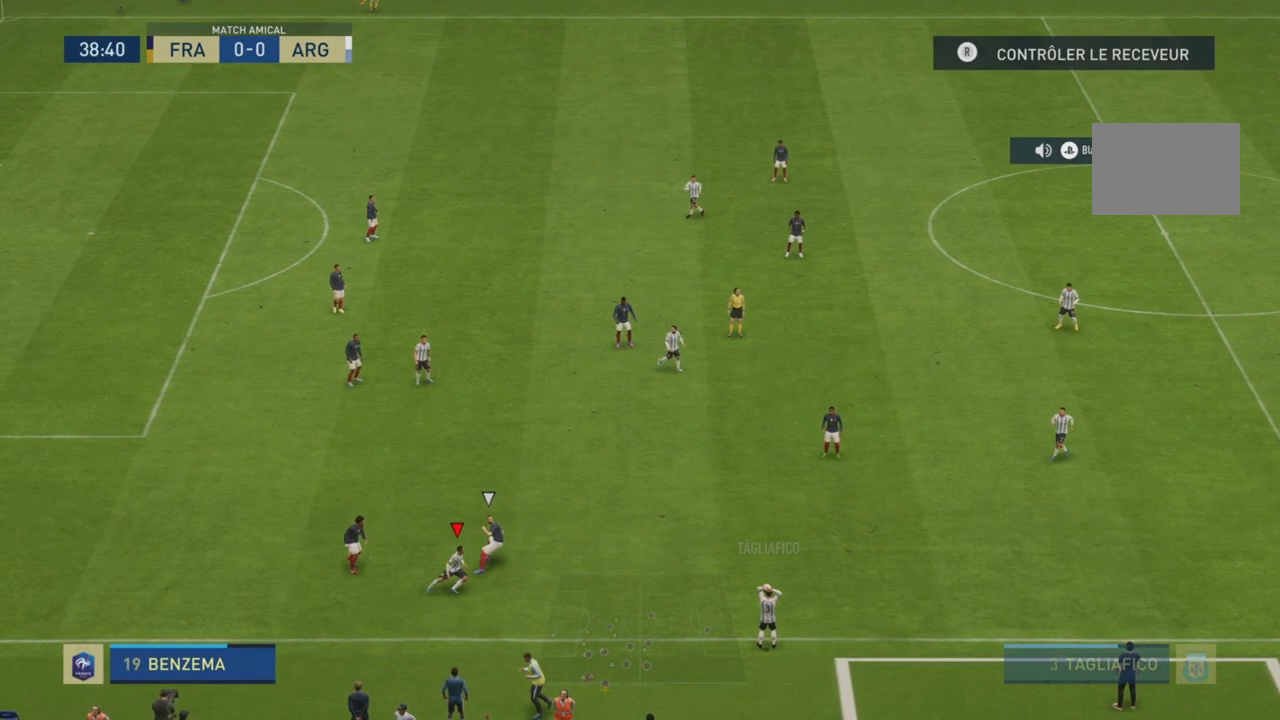
{"buttons": ["R2"], "left_stick": "right", "right_stick": "up-right", "events": [[301, "right_stick", "right"], [367, "right_stick", "up-right"]]}
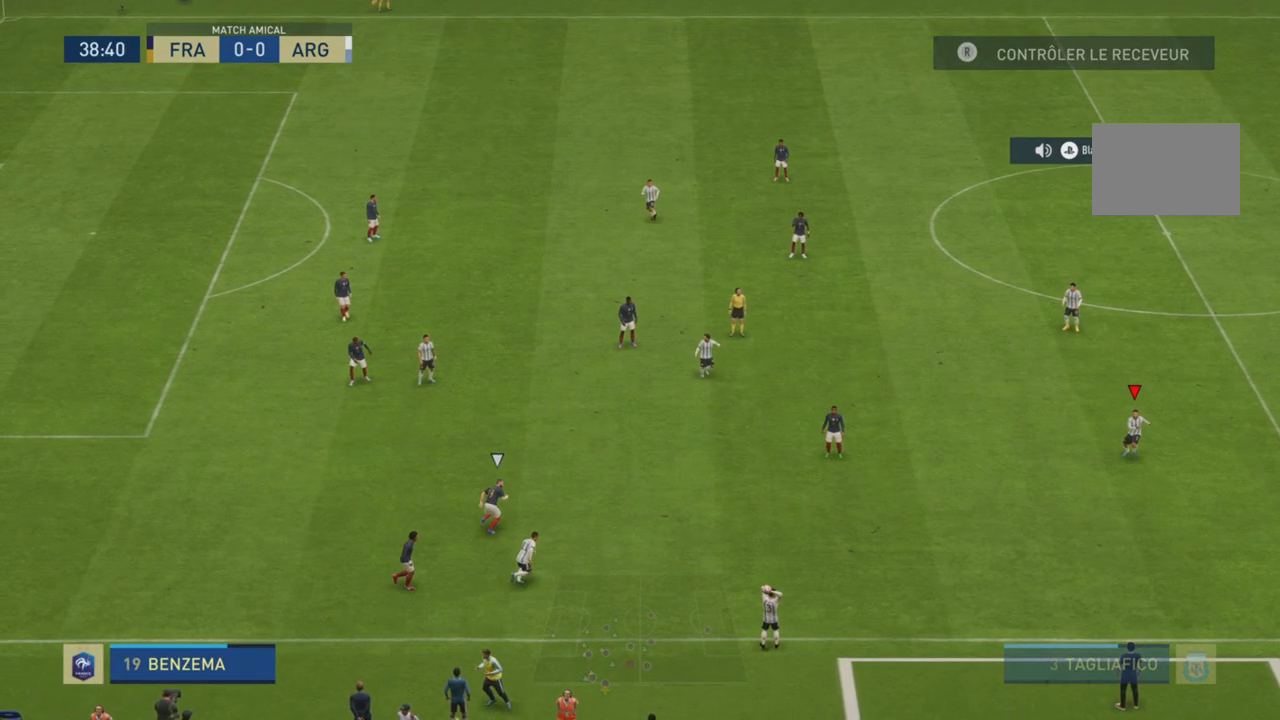
{"buttons": ["R2"], "left_stick": "right", "right_stick": "center", "events": [[17, "right_stick", "center"], [67, "CROSS", "down"], [233, "CROSS", "up"]]}
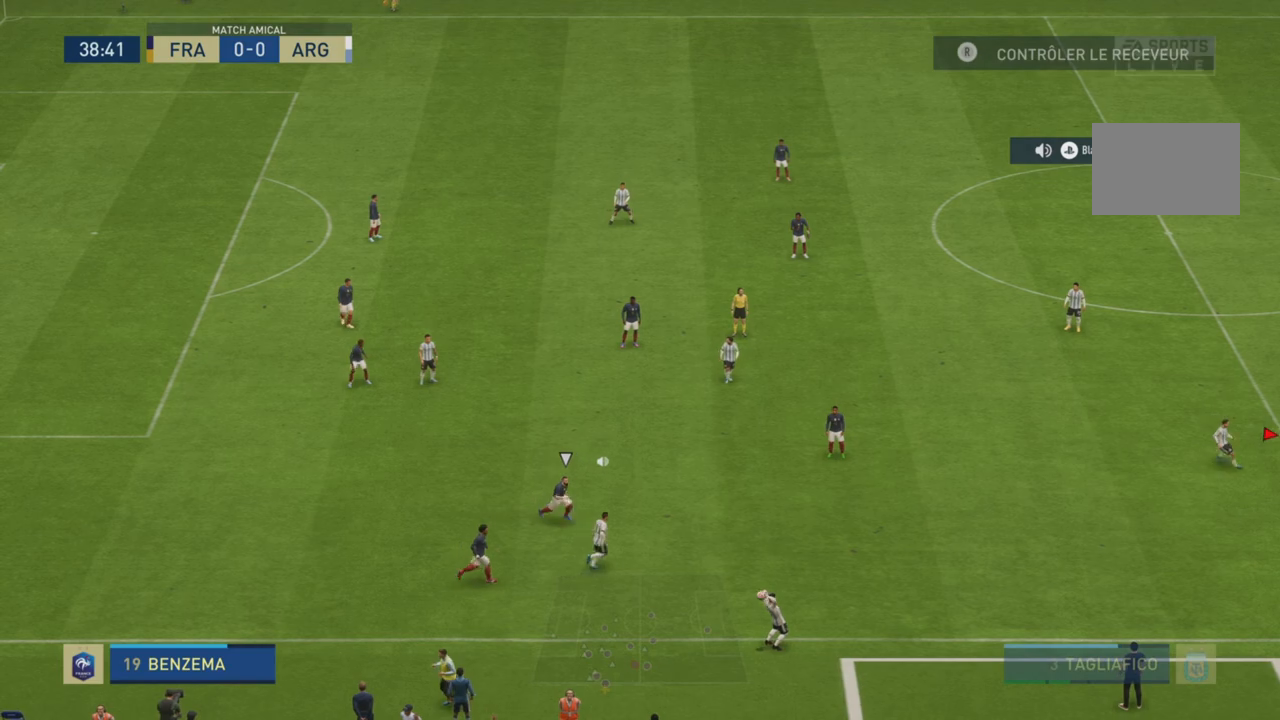
{"buttons": [], "left_stick": "down", "right_stick": "center", "events": [[117, "left_stick", "down-right"], [184, "R2", "up"], [351, "left_stick", "down"]]}
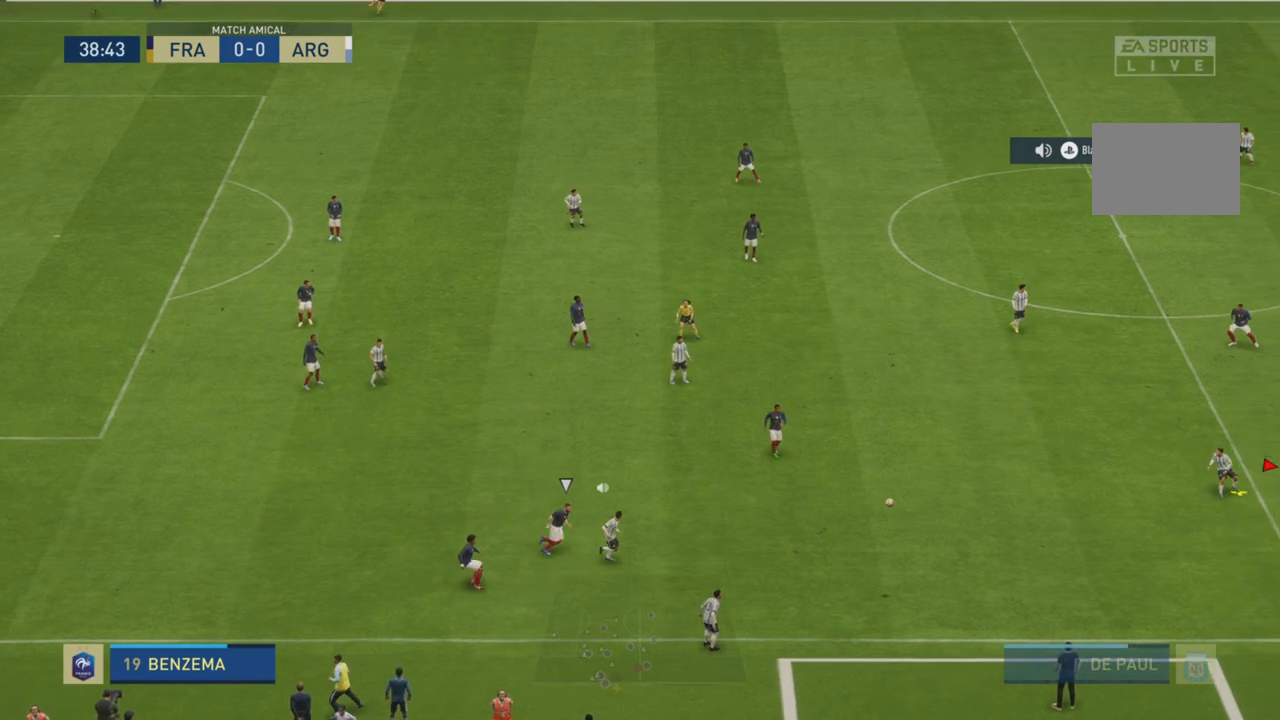
{"buttons": [], "left_stick": "left", "right_stick": "center", "events": [[100, "left_stick", "down-left"], [300, "left_stick", "left"]]}
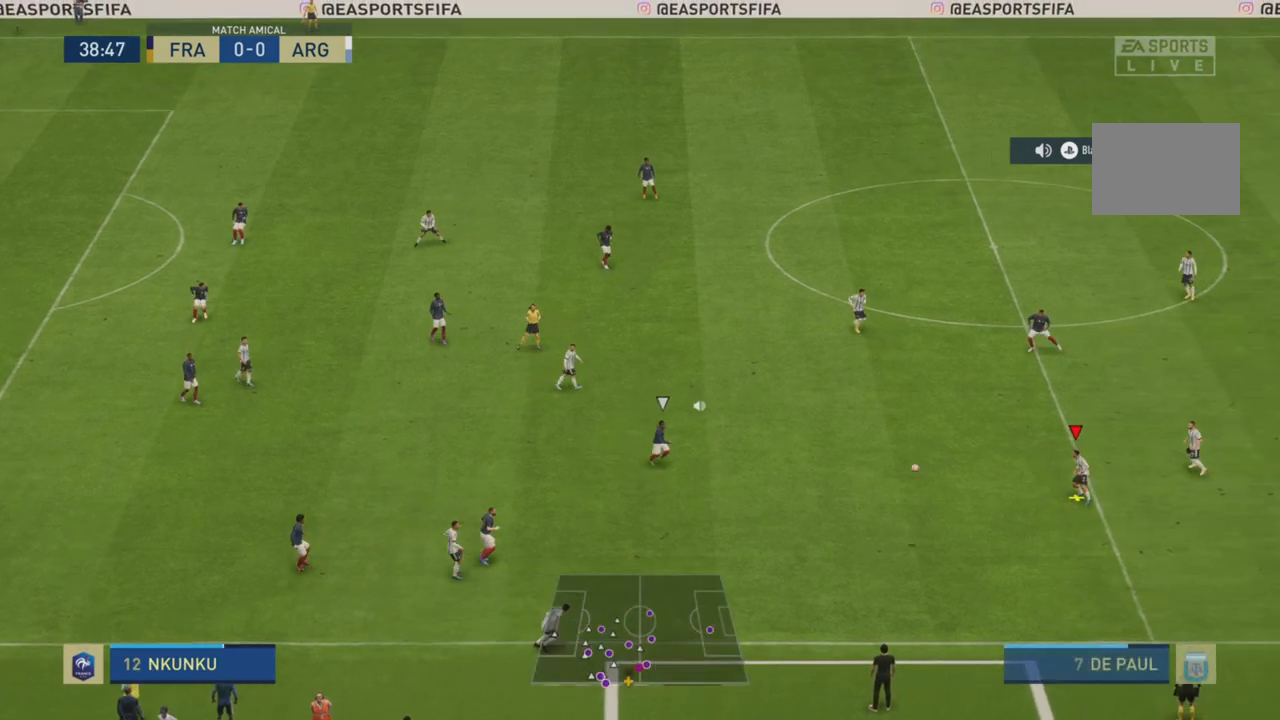
{"buttons": [], "left_stick": "left", "right_stick": "center", "events": []}
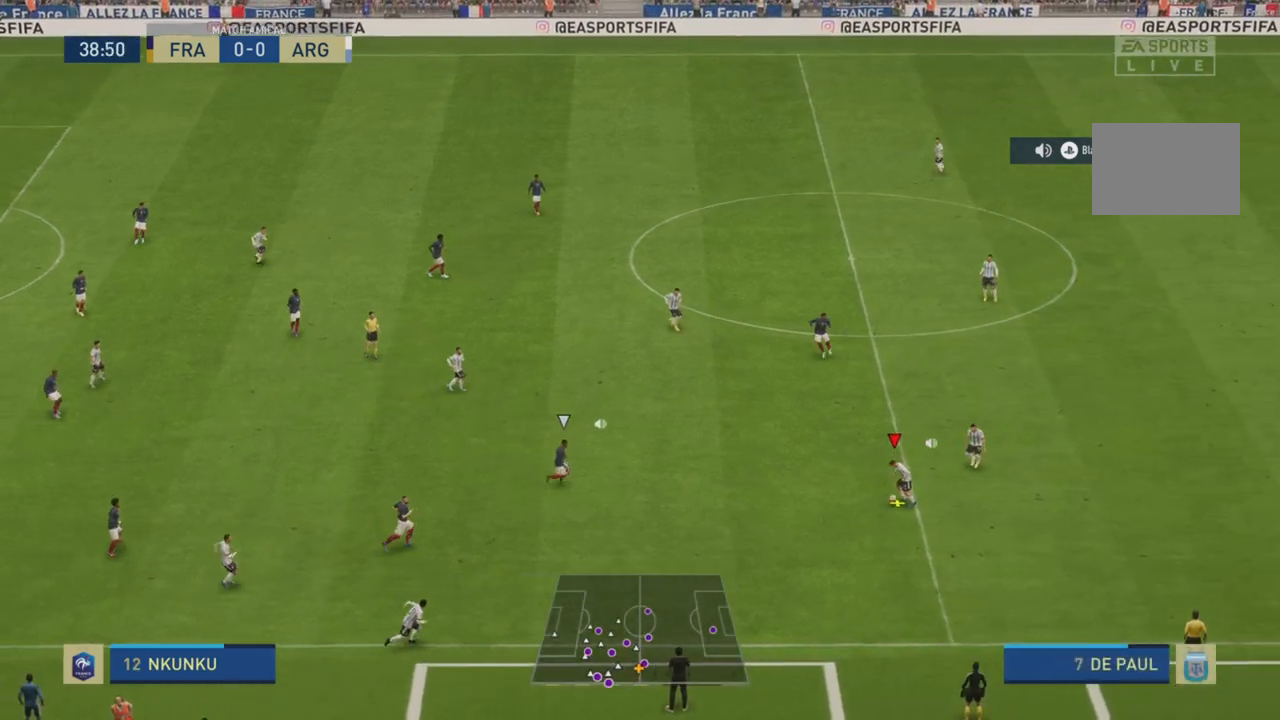
{"buttons": ["CROSS"], "left_stick": "down-left", "right_stick": "center", "events": [[384, "CROSS", "down"], [451, "left_stick", "down-left"]]}
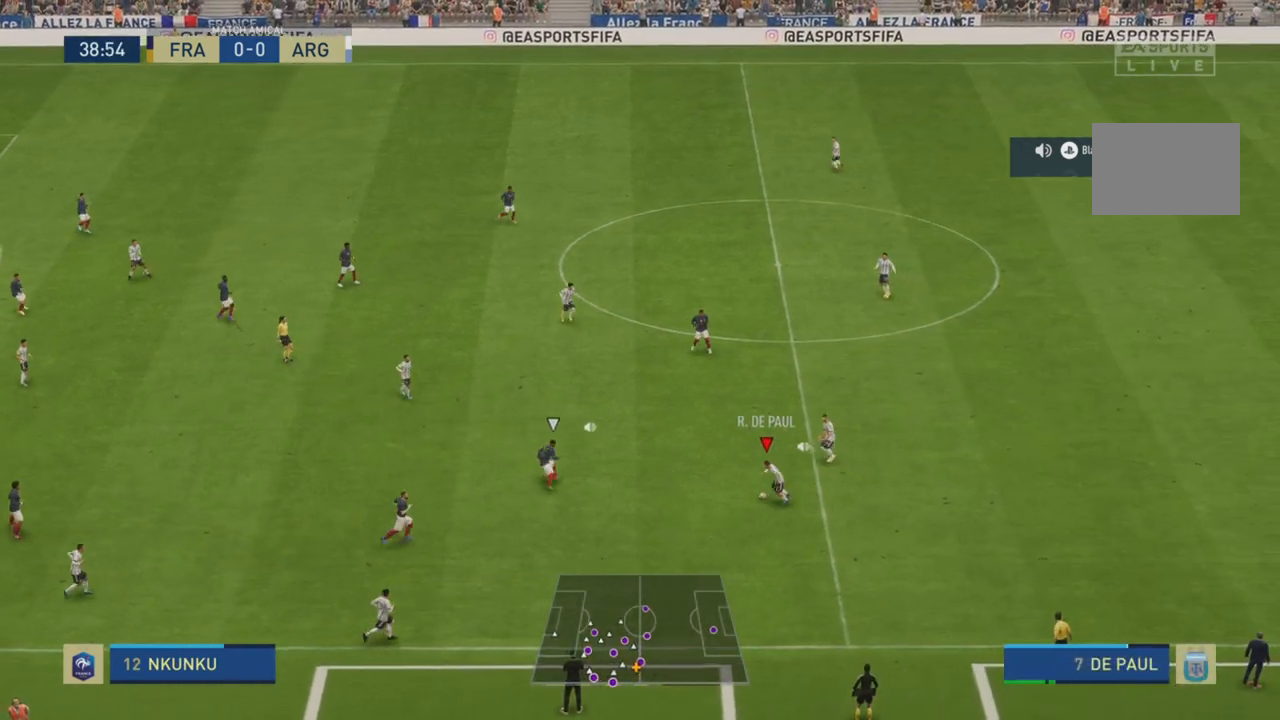
{"buttons": [], "left_stick": "left", "right_stick": "center", "events": [[16, "CROSS", "up"], [116, "R2", "down"], [467, "R2", "up"], [483, "left_stick", "left"]]}
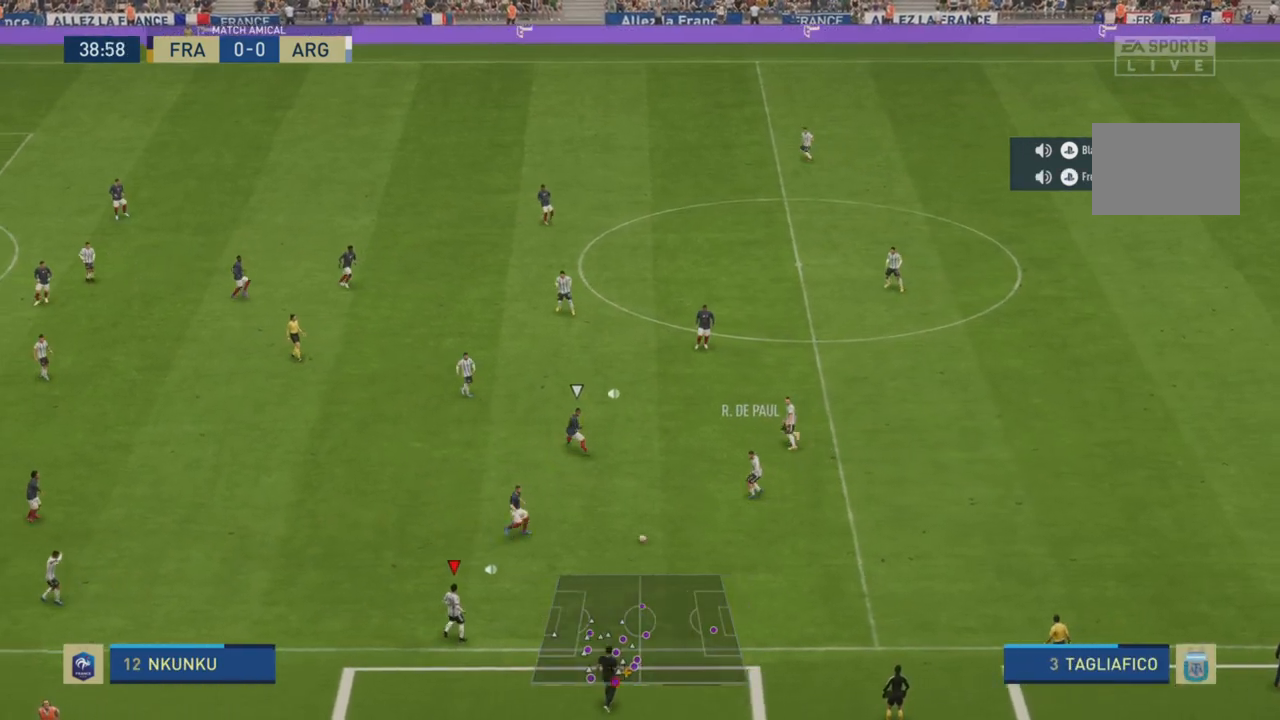
{"buttons": [], "left_stick": "left", "right_stick": "center", "events": []}
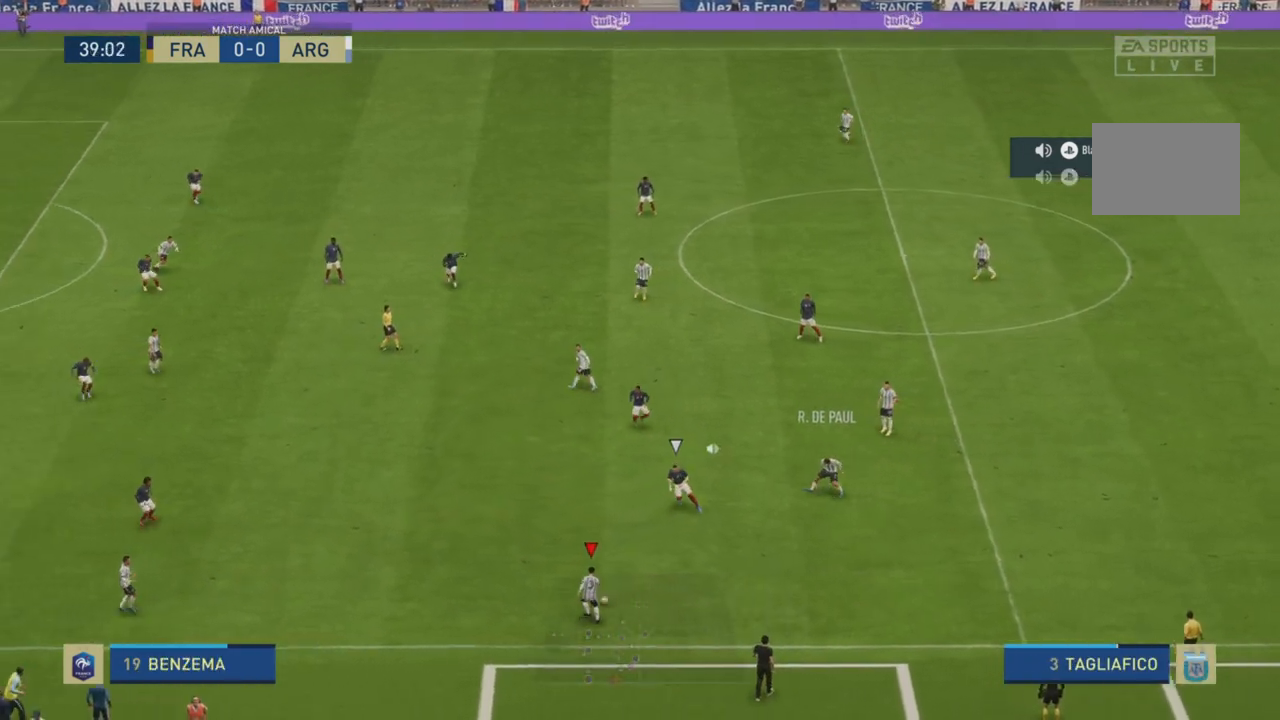
{"buttons": [], "left_stick": "left", "right_stick": "center", "events": []}
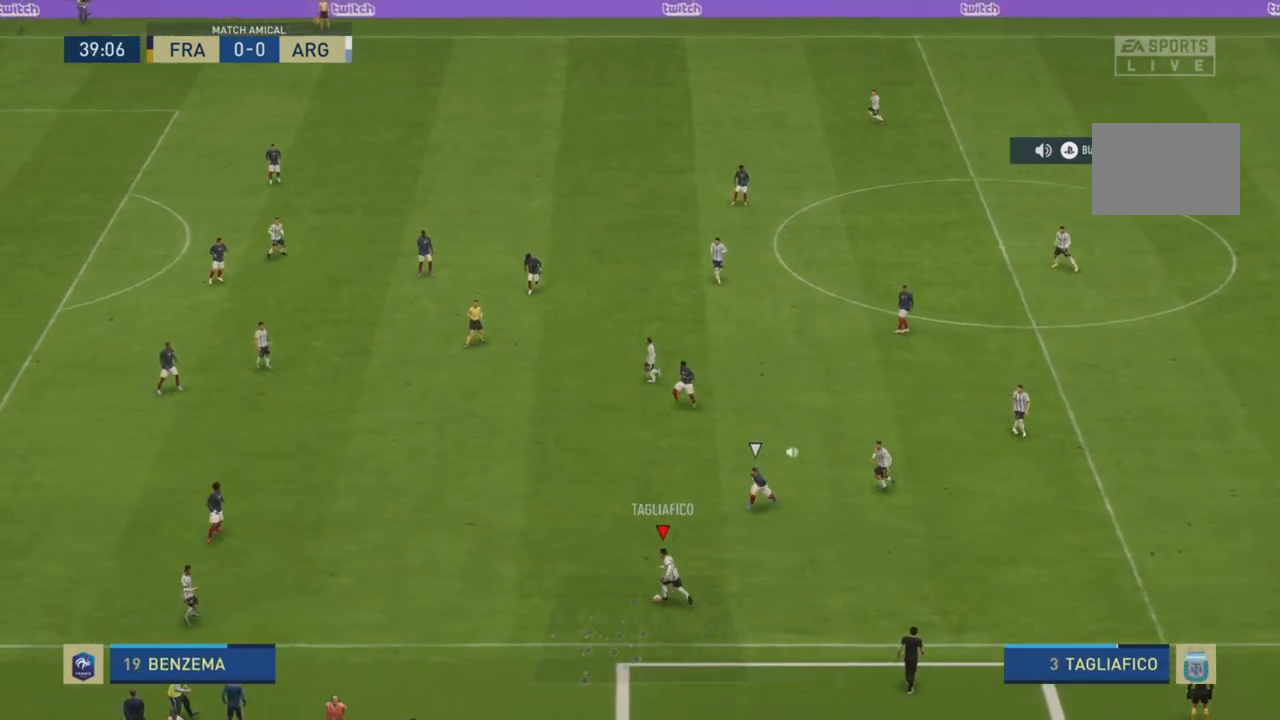
{"buttons": ["R2"], "left_stick": "left", "right_stick": "center", "events": [[401, "R2", "down"]]}
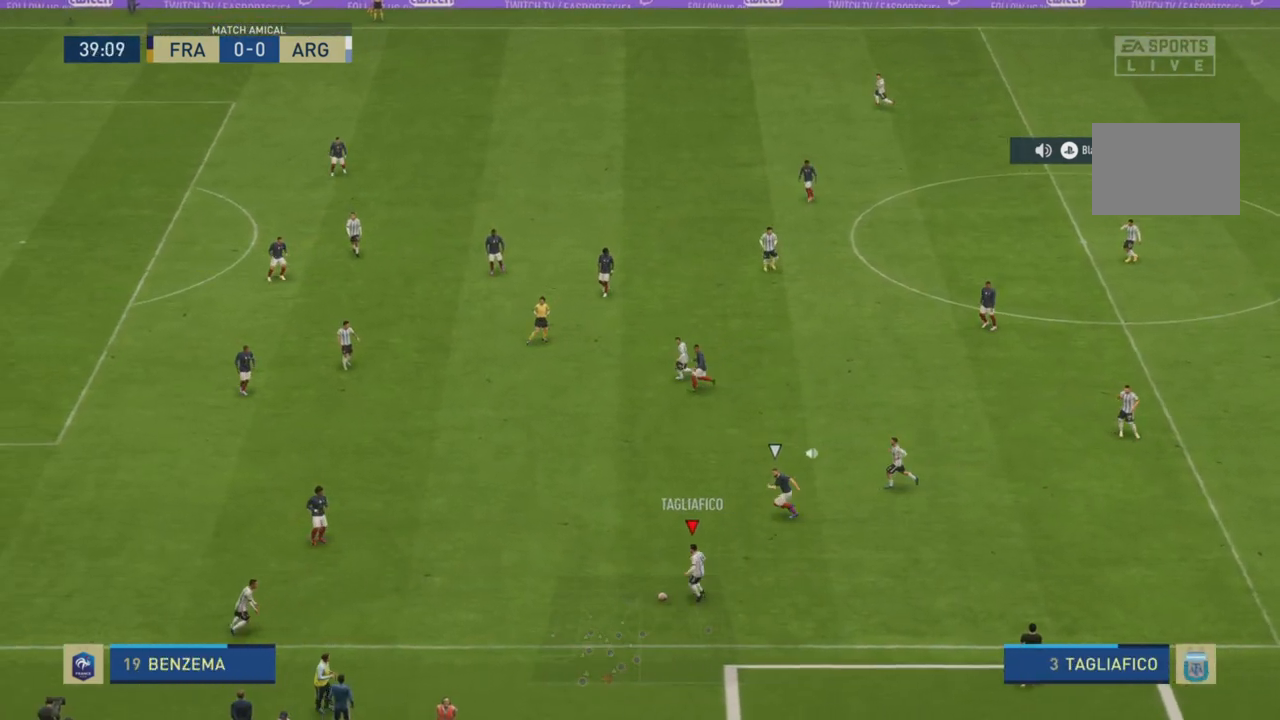
{"buttons": ["R2"], "left_stick": "up-left", "right_stick": "center", "events": [[116, "R2", "up"], [183, "left_stick", "up-left"], [267, "CROSS", "down"], [300, "L1", "down"], [367, "CROSS", "up"], [400, "L1", "up"], [400, "R2", "down"]]}
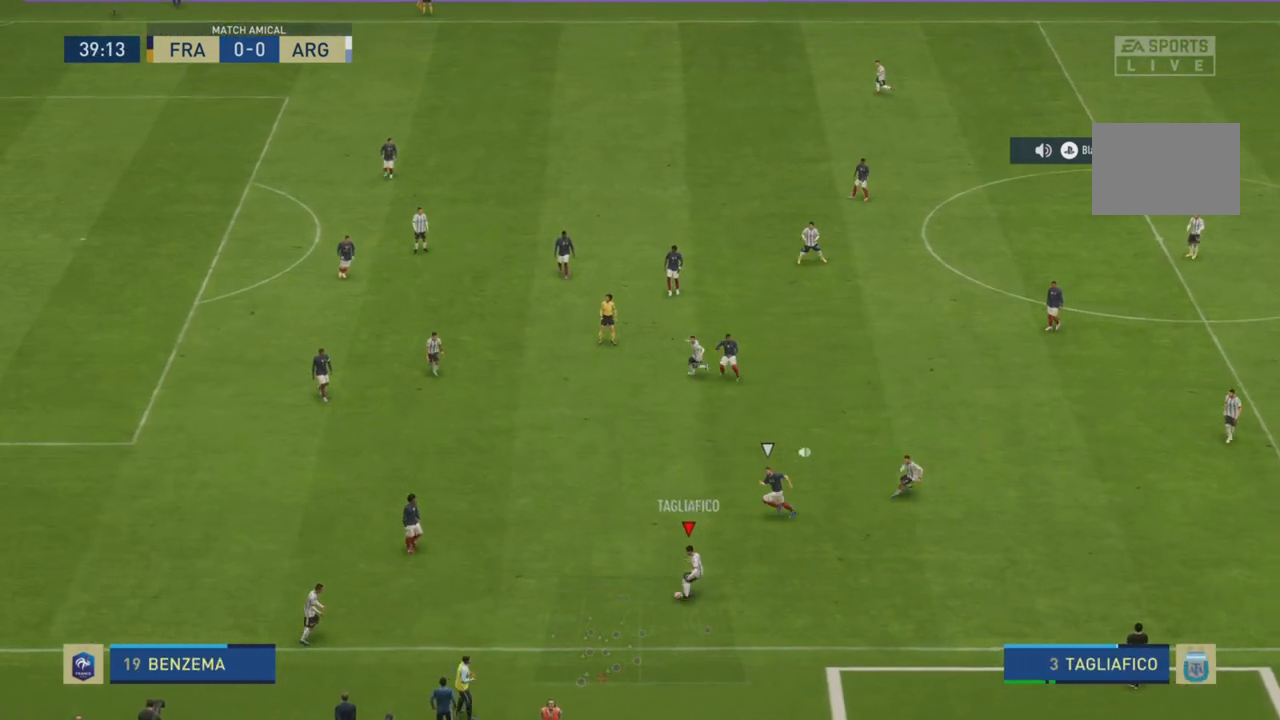
{"buttons": ["R2"], "left_stick": "up-left", "right_stick": "center", "events": []}
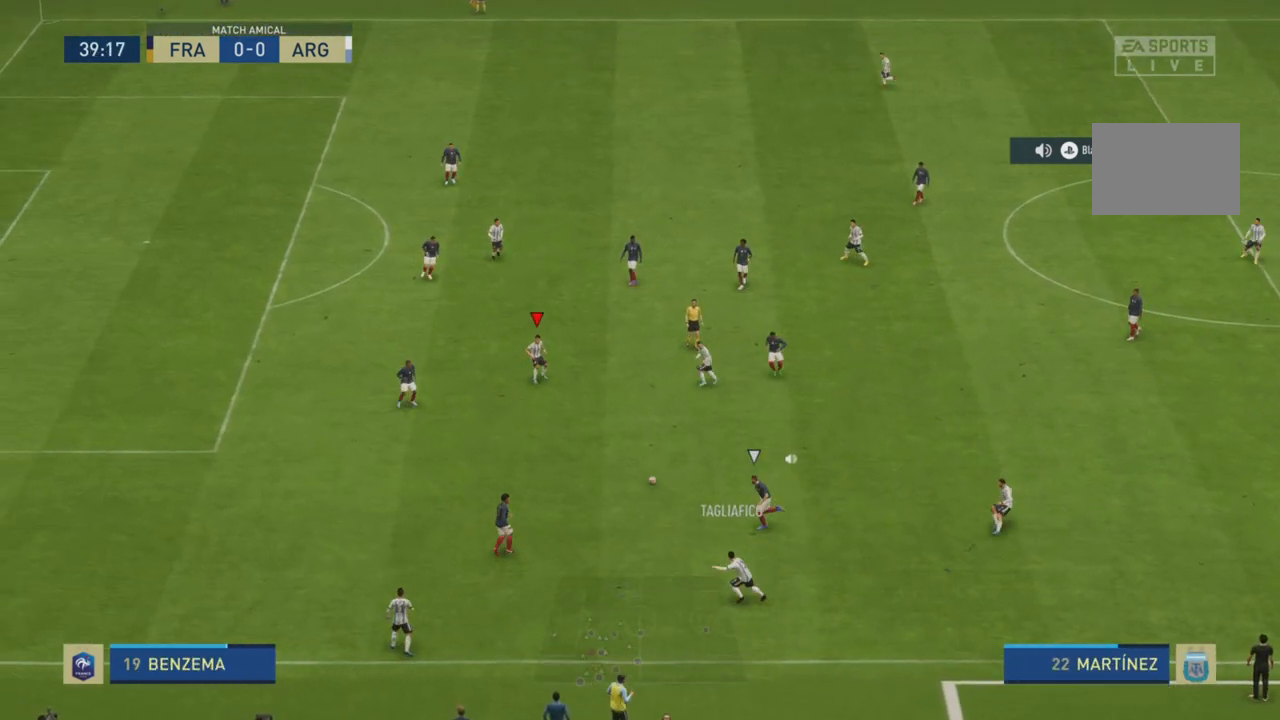
{"buttons": [], "left_stick": "down", "right_stick": "center", "events": [[50, "R2", "up"], [83, "left_stick", "left"], [483, "left_stick", "down"]]}
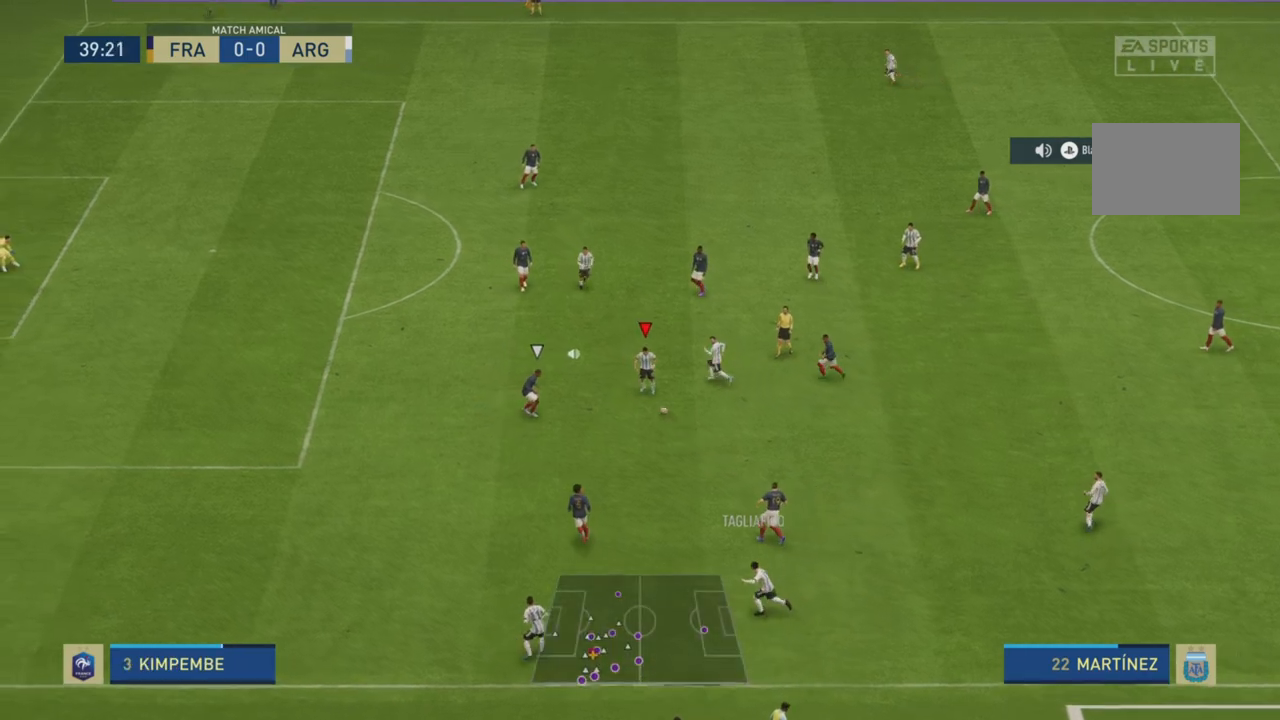
{"buttons": [], "left_stick": "down", "right_stick": "center", "events": [[84, "left_stick", "down-right"], [484, "left_stick", "down"]]}
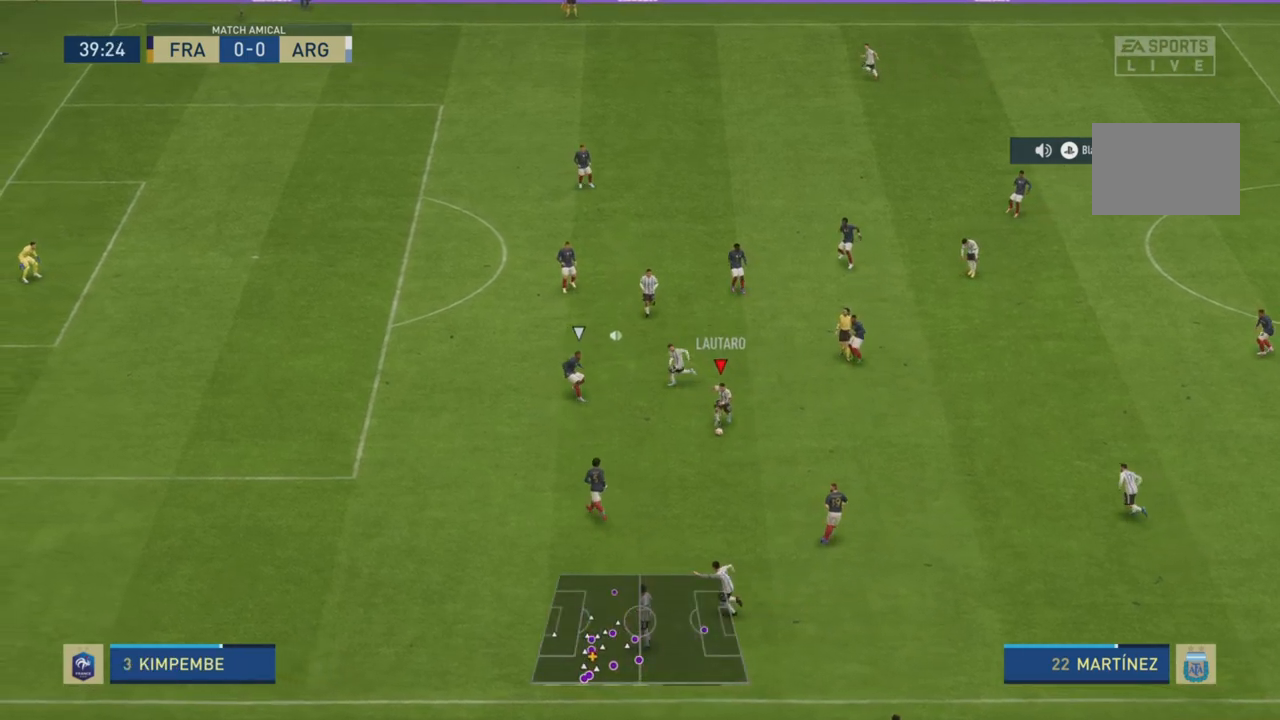
{"buttons": ["R2"], "left_stick": "left", "right_stick": "center", "events": [[83, "L1", "down"], [83, "TRIANGLE", "down"], [83, "left_stick", "left"], [233, "TRIANGLE", "up"], [267, "L1", "up"], [433, "R2", "down"]]}
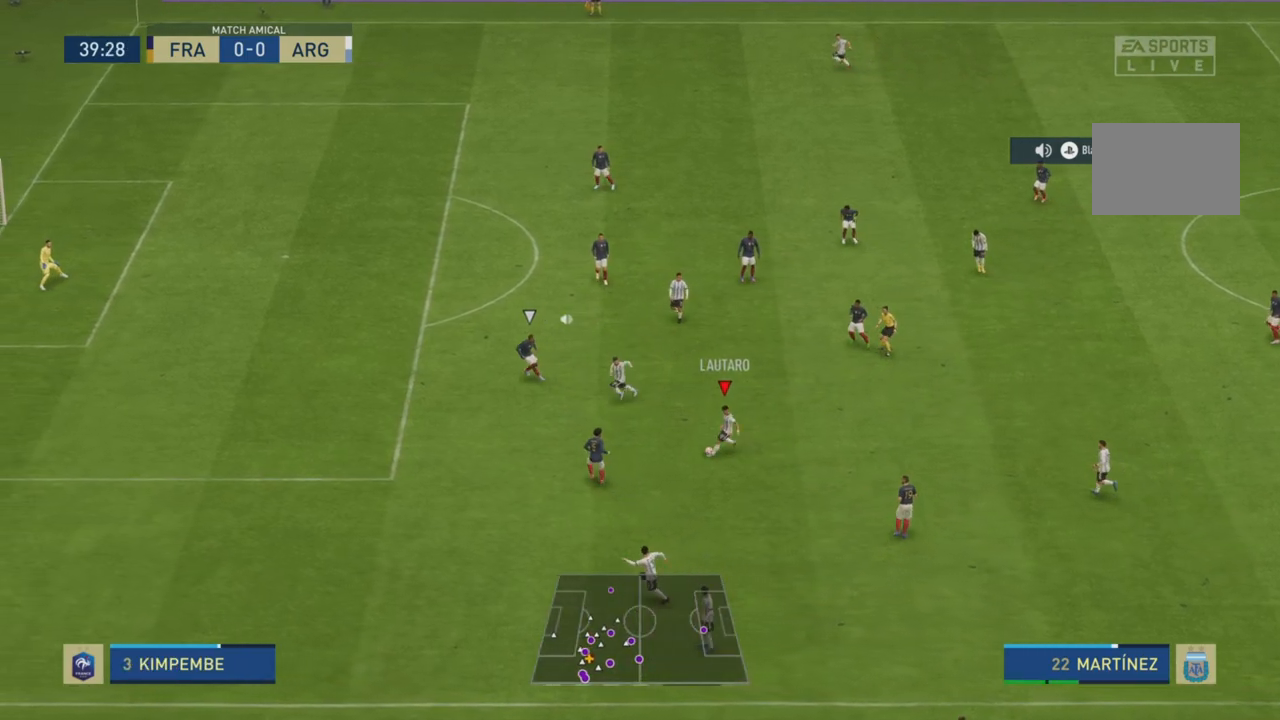
{"buttons": ["R2"], "left_stick": "left", "right_stick": "center", "events": []}
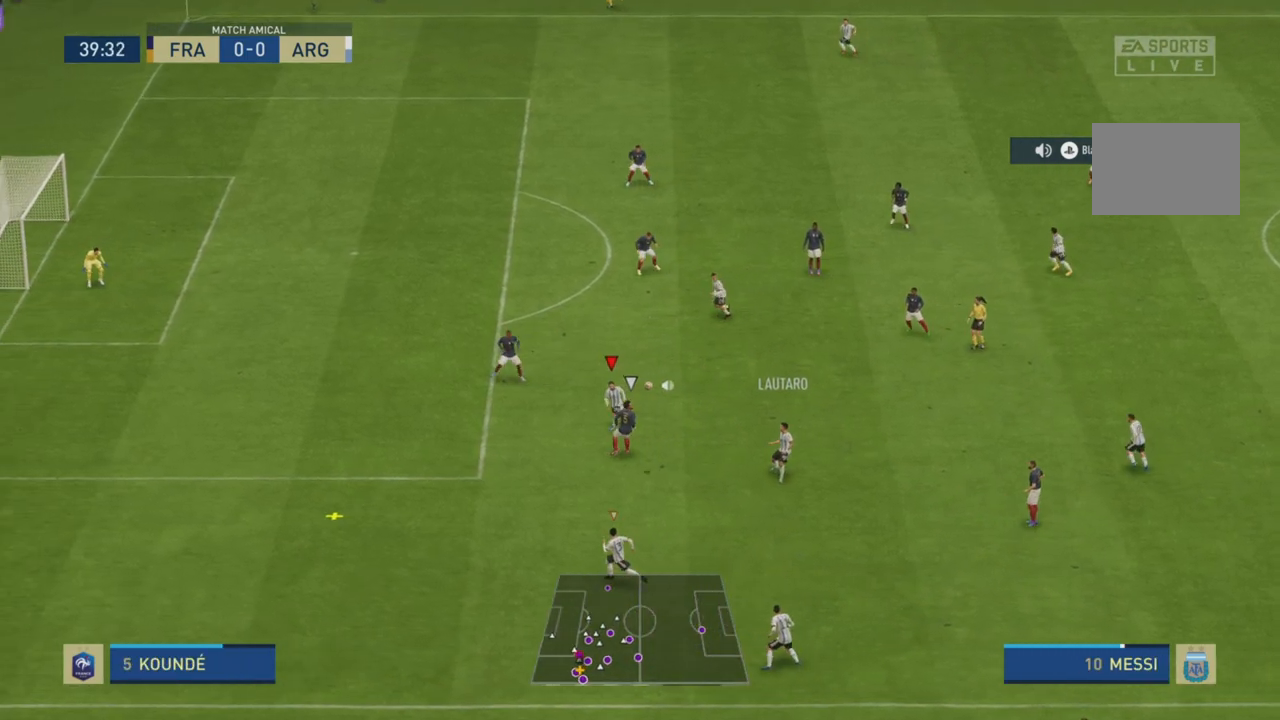
{"buttons": ["R2"], "left_stick": "left", "right_stick": "left", "events": [[267, "right_stick", "left"]]}
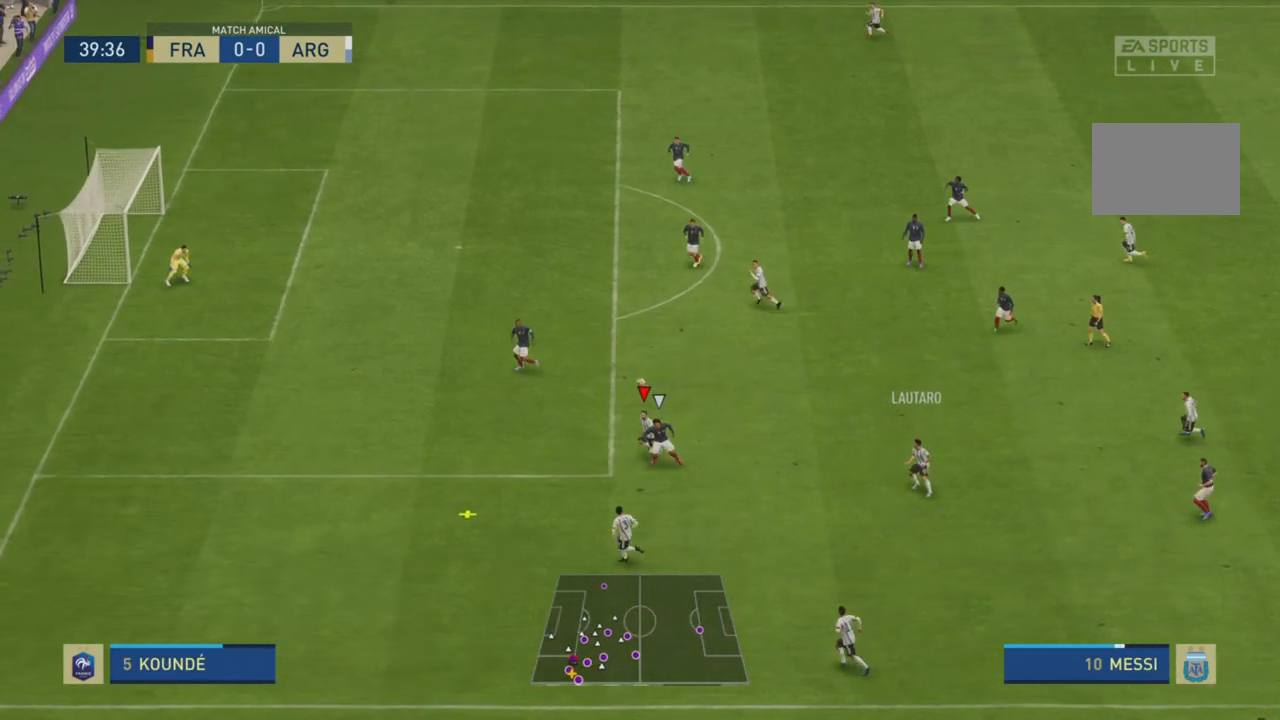
{"buttons": ["R2"], "left_stick": "left", "right_stick": "left", "events": []}
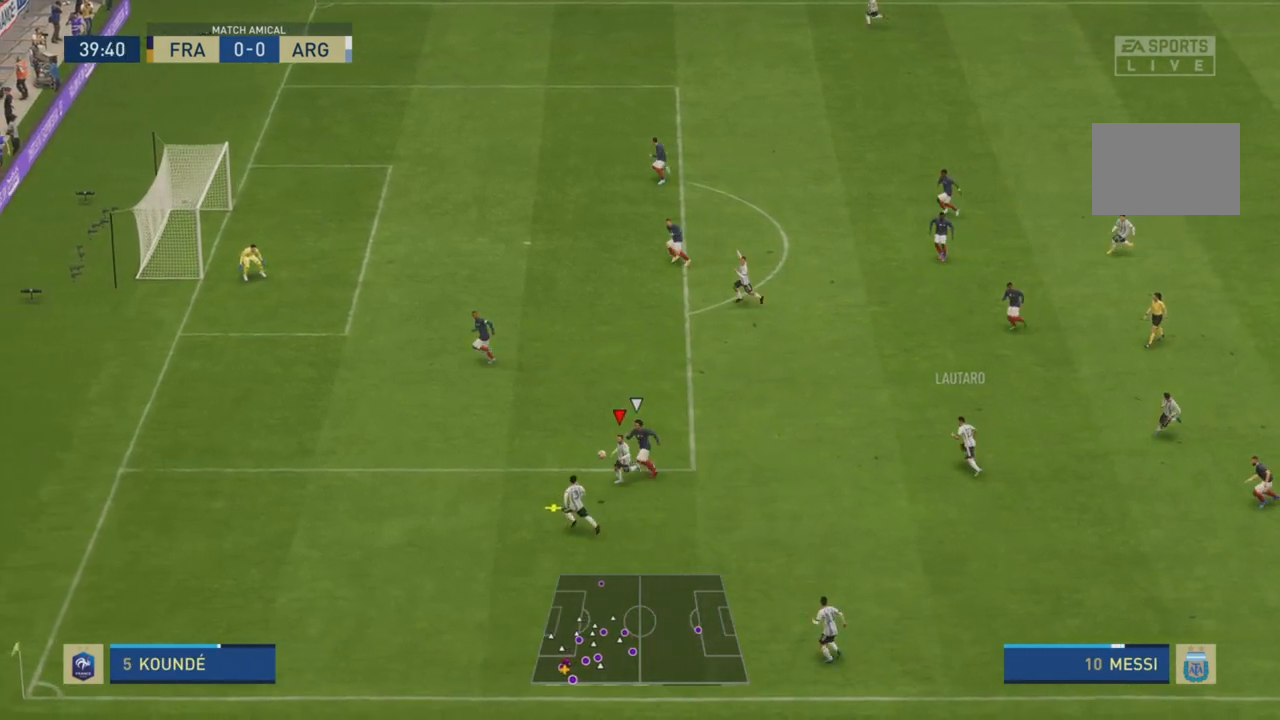
{"buttons": ["L2"], "left_stick": "right", "right_stick": "center", "events": [[83, "right_stick", "center"], [116, "R2", "up"], [150, "left_stick", "up-left"], [250, "left_stick", "up-right"], [367, "L2", "down"], [450, "left_stick", "right"]]}